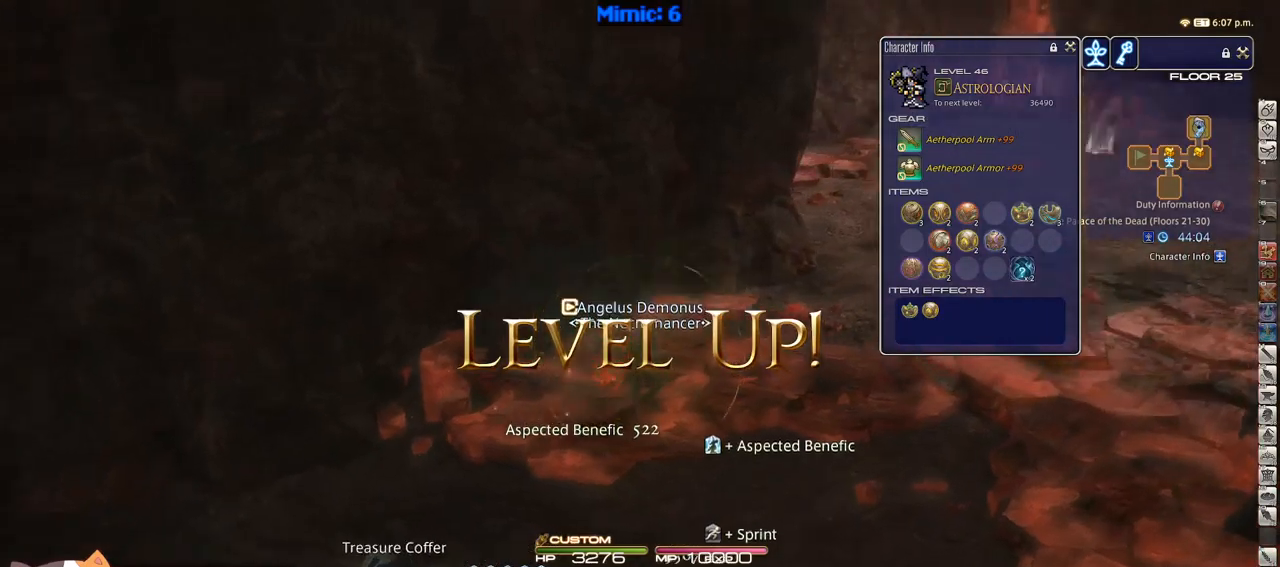
Gameplay with keyboard; each line is a JSON object with the keys held at the frame after it. "events" lists presses ("down") and releases ("up") of ".", "/", "0", "1", "2", "3", "4", "5", "6", "7", "8", "9", "a", "alt_l", "alt_r", "b", "backslash", "backspace", "c", "caps_lock", "comma", "ctrl_l", "ctrl_r", "d", "down", "e", "equals", "escape", "f", "f1", "f10", "f11", "f12", "f2", "f3", "f4", "f5", "f6", "f7", "f8", "f9", "g", "h", "i", "j", "k", "l", "lbracket", "left", "m", "minus", "n", "o", "p", "q", "quote", "r", "rbracket", "return", "right", "s", "semicolon", "shift_l", "shift_r", "space", "super", "t", "tab", "tilde", "u", "up", "v", "w", "x", "y" and "z" between this image and that frame as [ms after this image, input, new state], when the widget could be followed in between. No other keys are recorded. Mouse input is not recorded.
{"keys": ["w"], "events": [[50, "p", "up"], [233, "rbracket", "down"], [350, "d", "up"], [467, "rbracket", "up"]]}
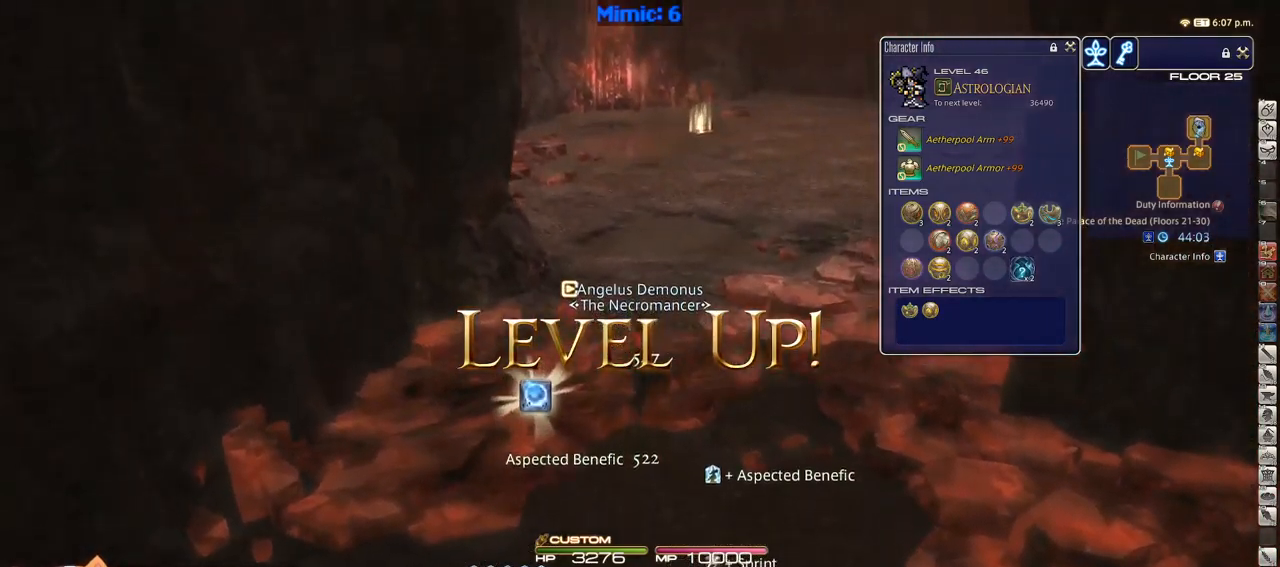
{"keys": ["d", "rbracket", "w"], "events": [[100, "rbracket", "down"], [483, "d", "down"]]}
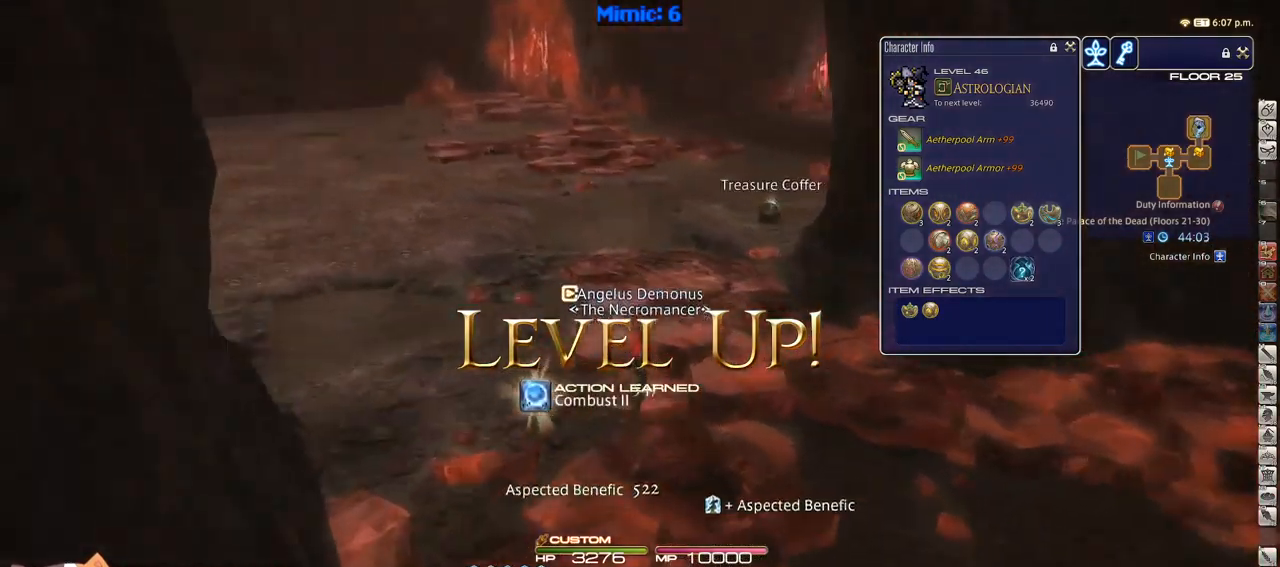
{"keys": ["w"], "events": [[17, "rbracket", "up"], [17, "w", "up"], [300, "w", "down"], [350, "d", "up"], [350, "q", "down"], [450, "q", "up"]]}
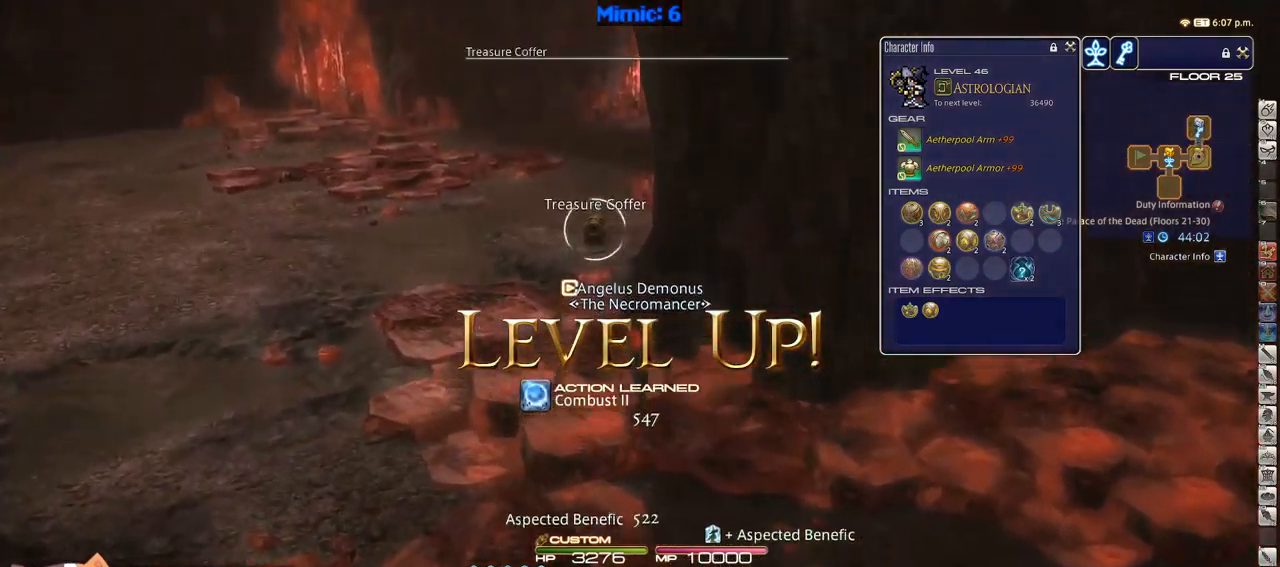
{"keys": ["a", "rbracket", "w"], "events": [[50, "return", "down"], [233, "return", "up"], [283, "rbracket", "down"], [383, "a", "down"]]}
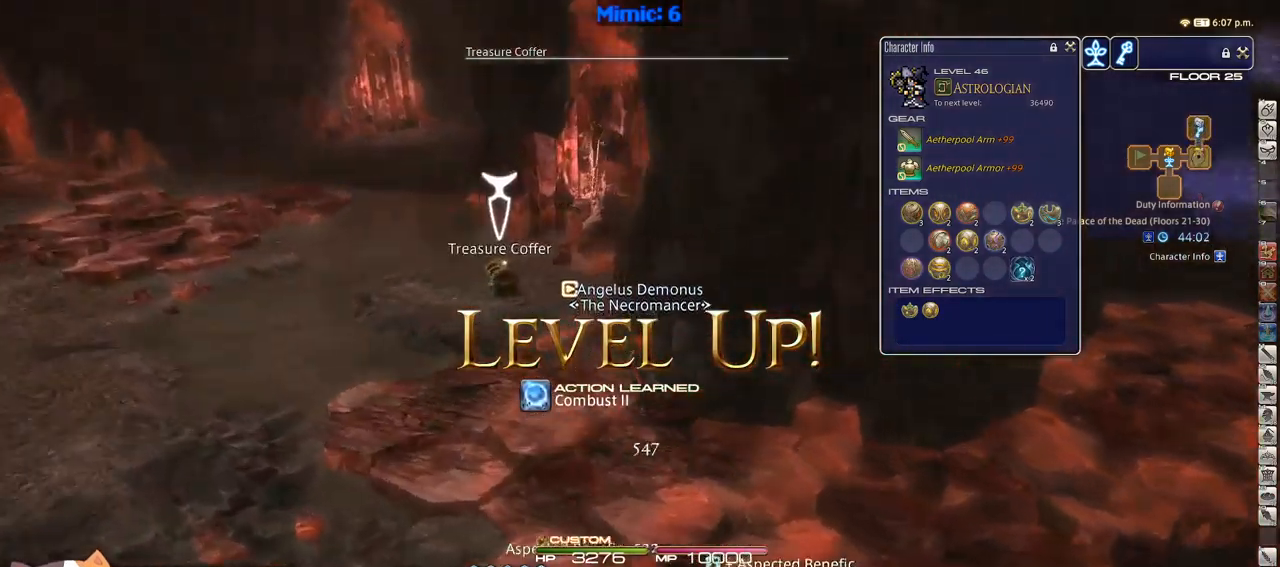
{"keys": ["d", "return"], "events": [[200, "rbracket", "up"], [300, "return", "down"], [333, "return", "up"], [383, "d", "down"], [433, "return", "down"], [483, "a", "up"], [483, "w", "up"]]}
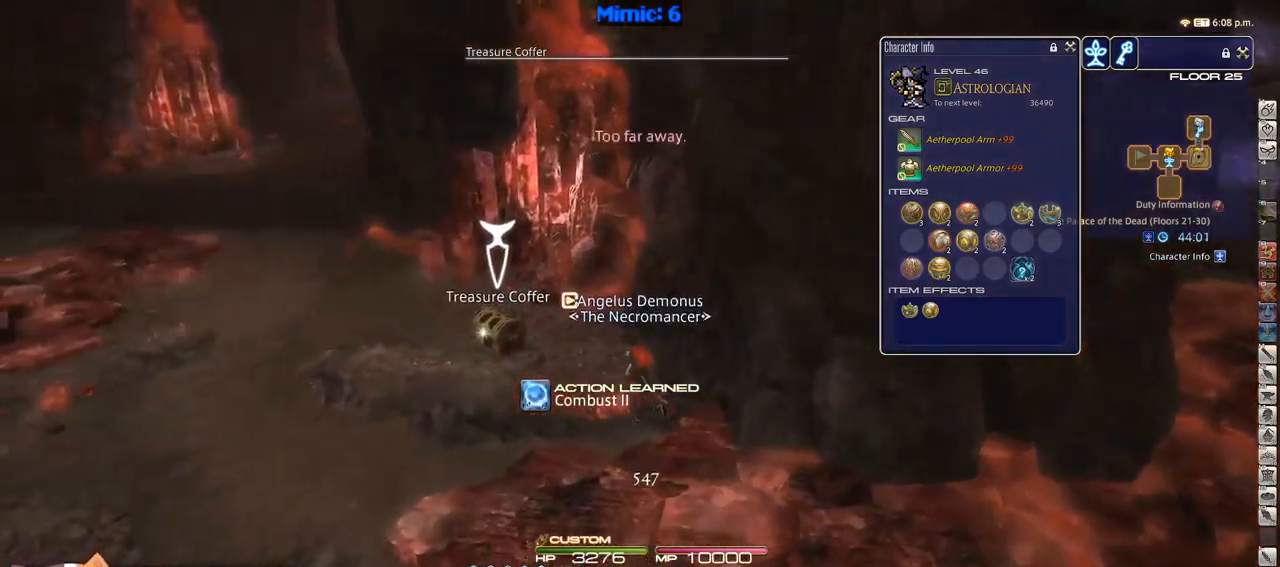
{"keys": ["d", "rbracket"], "events": [[33, "return", "up"], [67, "rbracket", "down"]]}
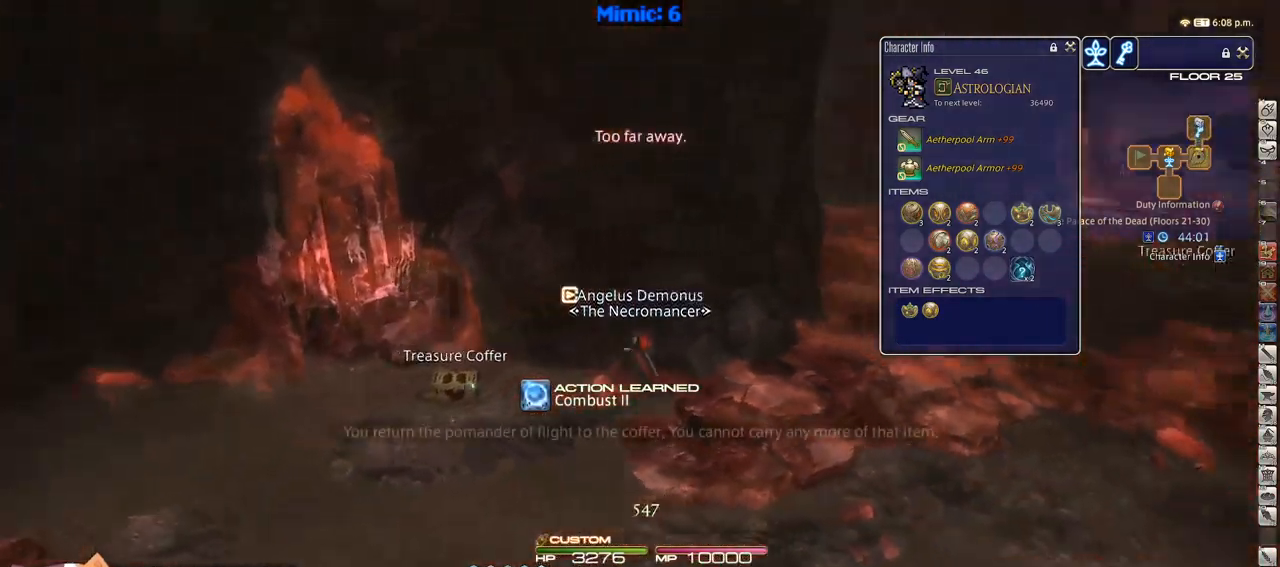
{"keys": ["d", "w"], "events": [[267, "rbracket", "up"], [333, "w", "down"], [417, "rbracket", "down"], [500, "rbracket", "up"]]}
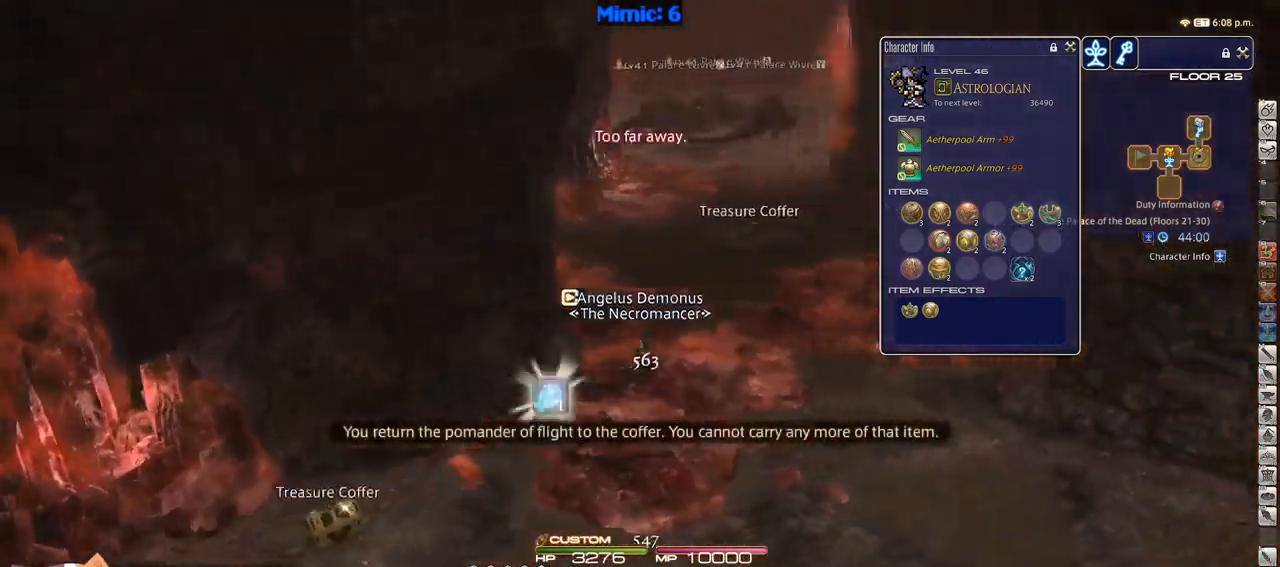
{"keys": ["d", "w"], "events": [[150, "d", "up"], [483, "d", "down"]]}
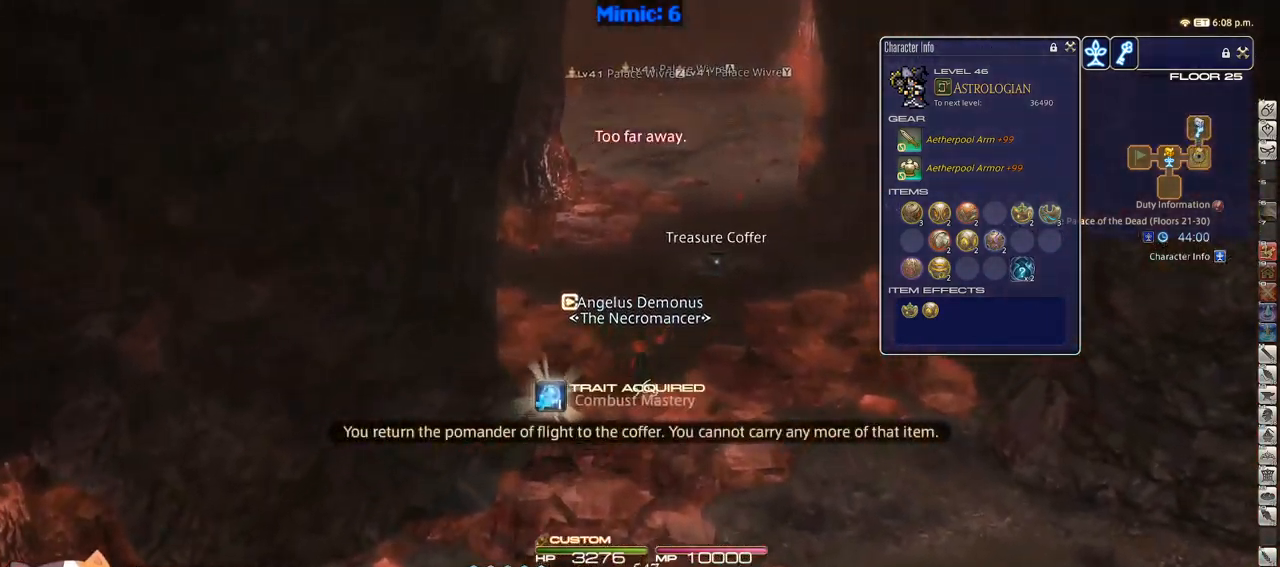
{"keys": ["w"], "events": [[167, "alt_r", "down"], [167, "d", "up"], [217, "minus", "down"], [250, "alt_r", "up"], [300, "minus", "up"], [400, "space", "down"], [500, "space", "up"]]}
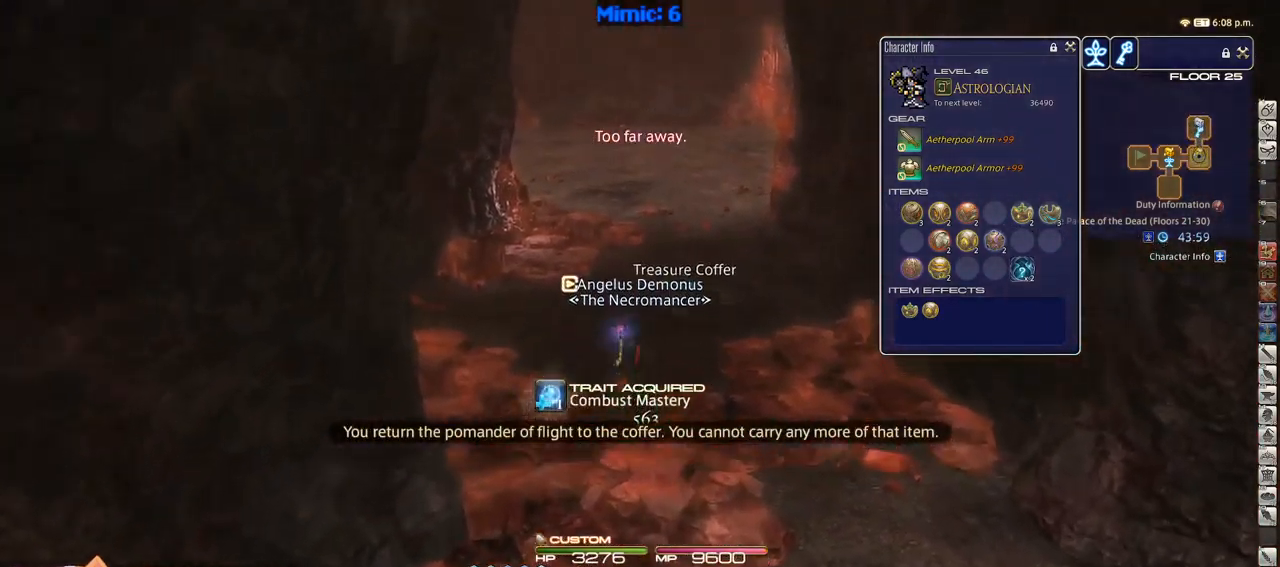
{"keys": ["p", "w"], "events": [[367, "p", "down"], [467, "p", "up"], [500, "p", "down"]]}
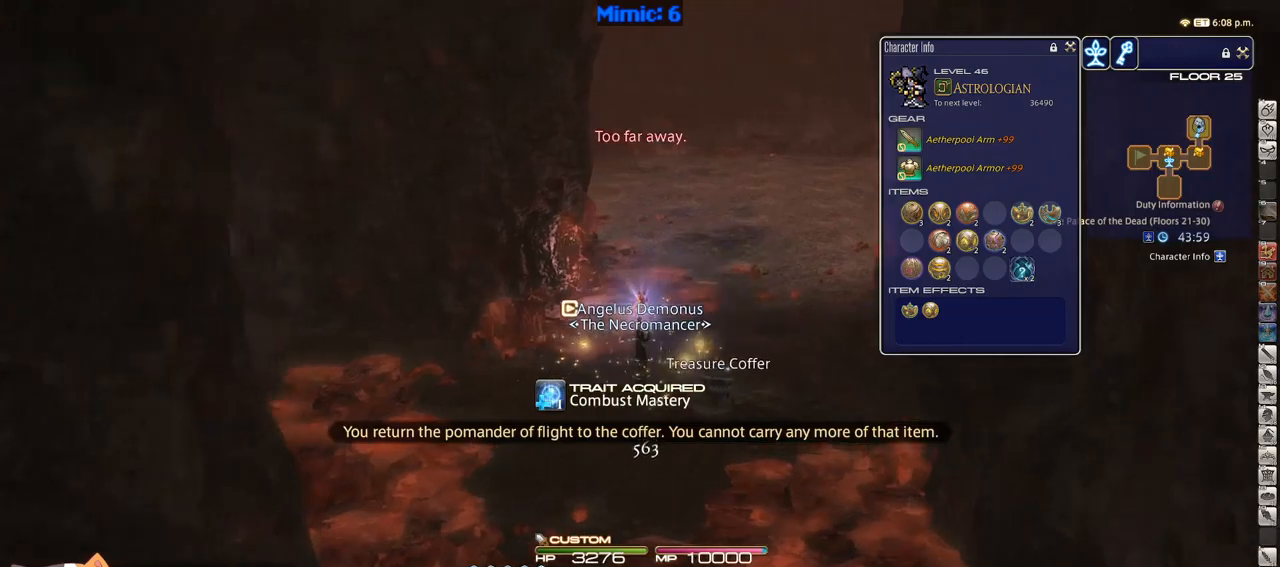
{"keys": ["w"], "events": [[200, "d", "down"], [200, "p", "up"], [250, "space", "down"], [334, "space", "up"], [400, "d", "up"]]}
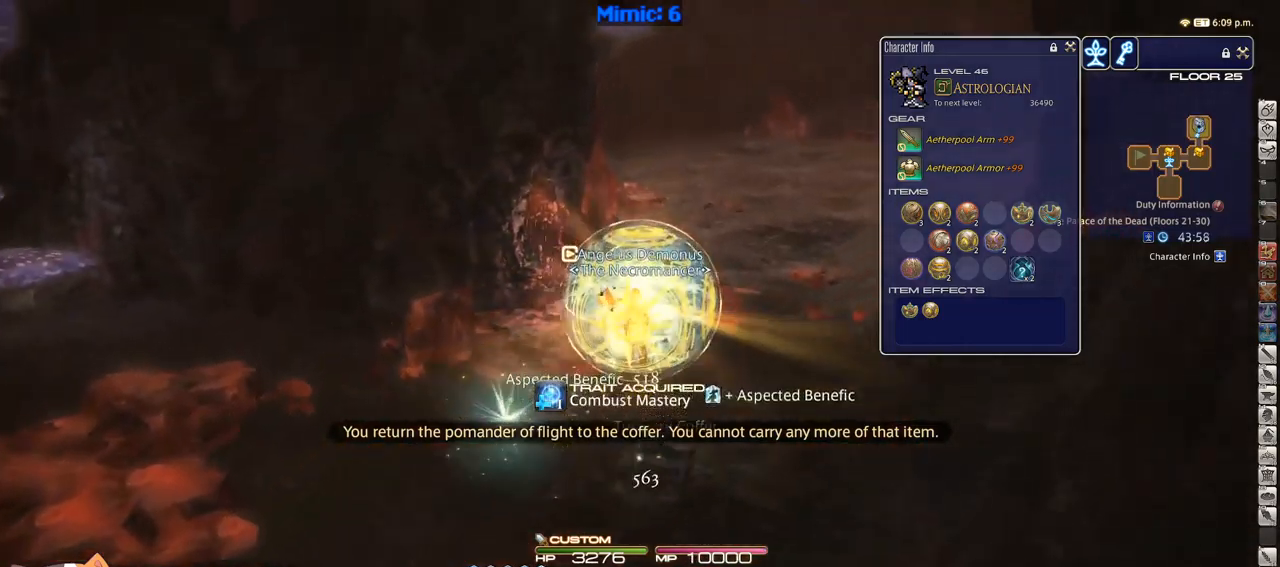
{"keys": ["d", "p", "w"], "events": [[400, "p", "down"], [500, "d", "down"]]}
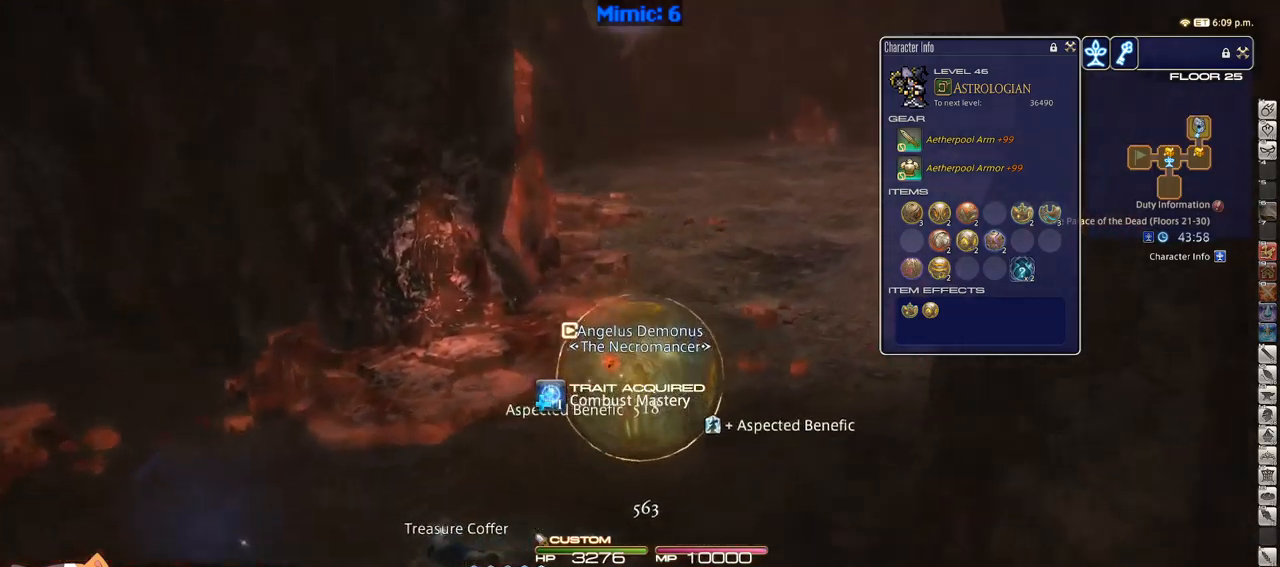
{"keys": ["w"], "events": [[84, "p", "up"], [84, "space", "down"], [184, "d", "up"], [184, "space", "up"]]}
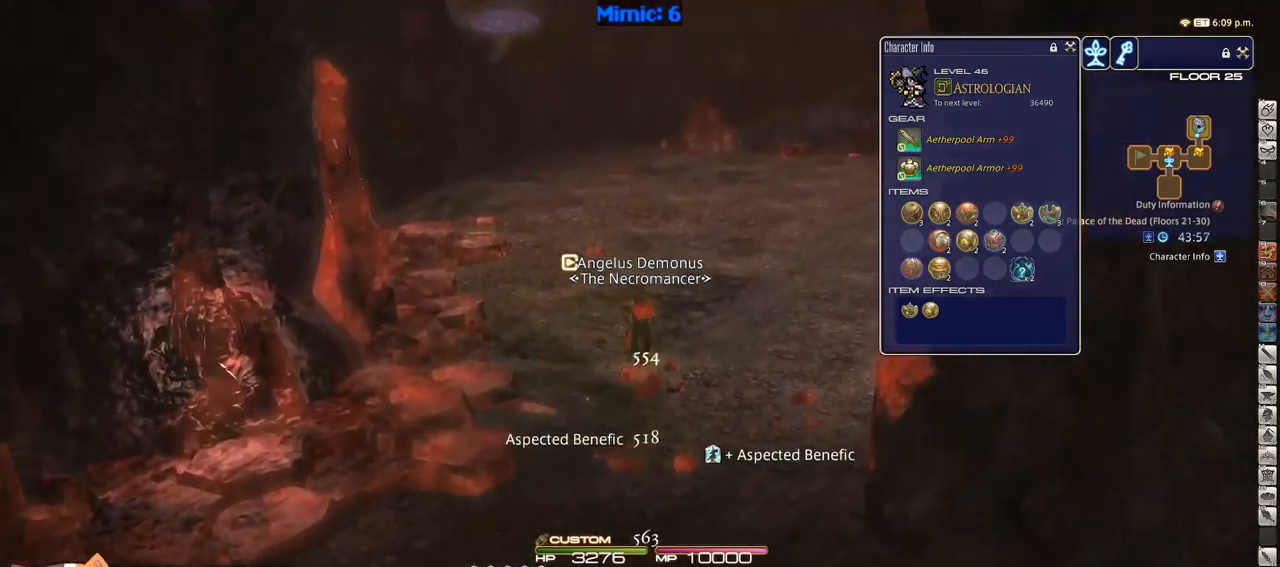
{"keys": ["d", "w"], "events": [[17, "rbracket", "down"], [150, "rbracket", "up"], [234, "rbracket", "down"], [334, "rbracket", "up"], [484, "d", "down"]]}
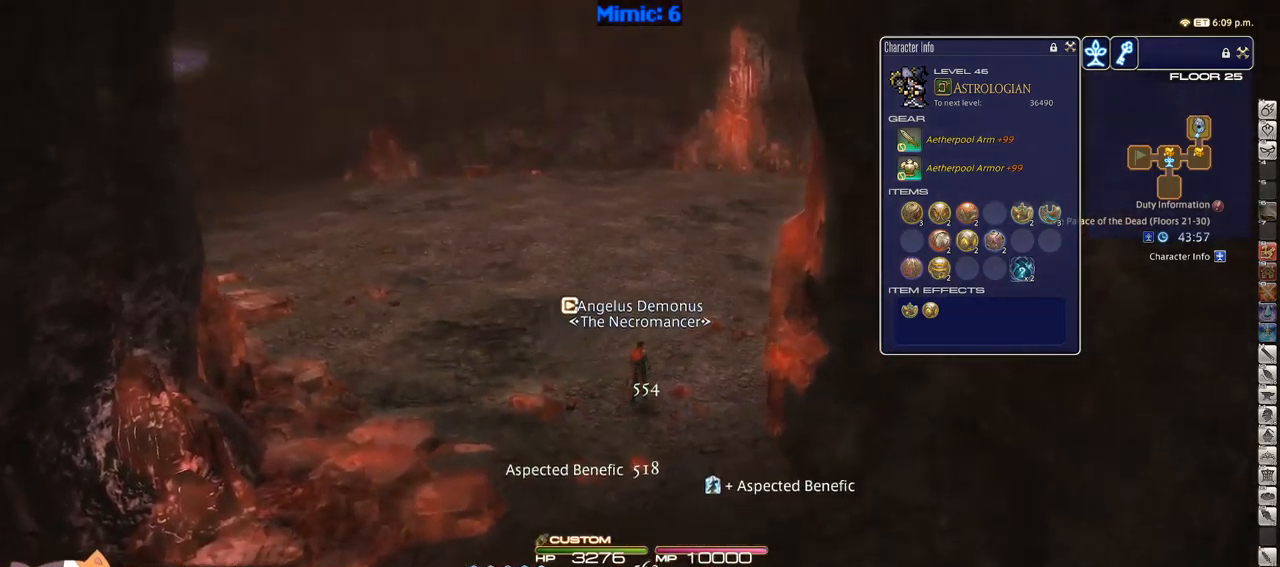
{"keys": ["w"], "events": [[34, "rbracket", "down"], [117, "rbracket", "up"], [167, "d", "up"]]}
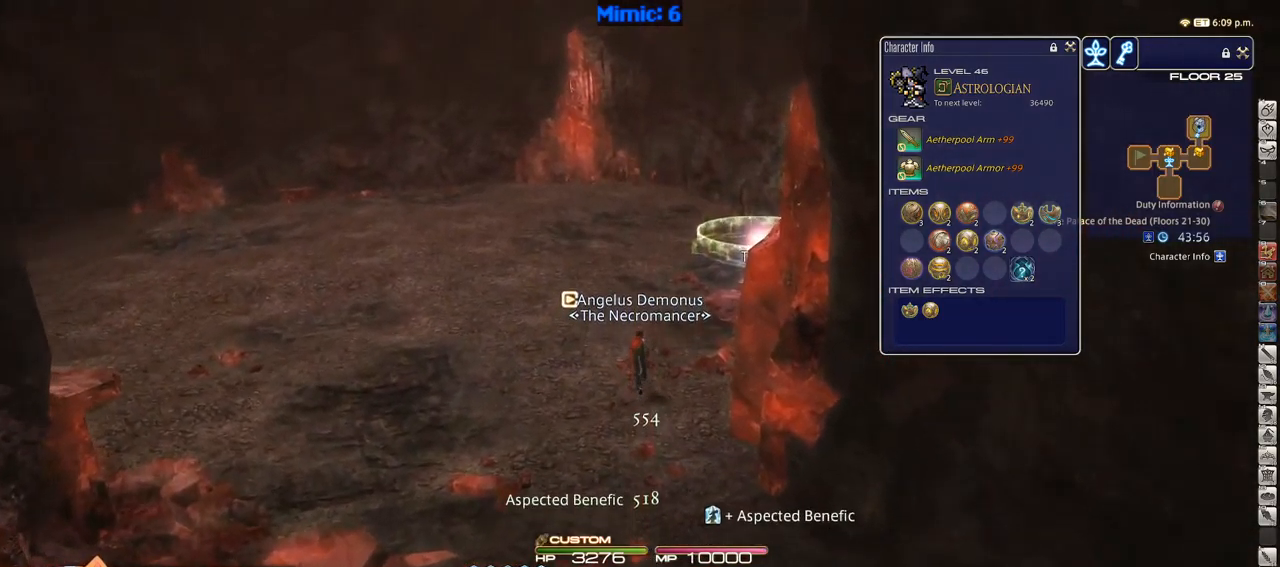
{"keys": ["w"], "events": [[184, "rbracket", "down"], [417, "rbracket", "up"]]}
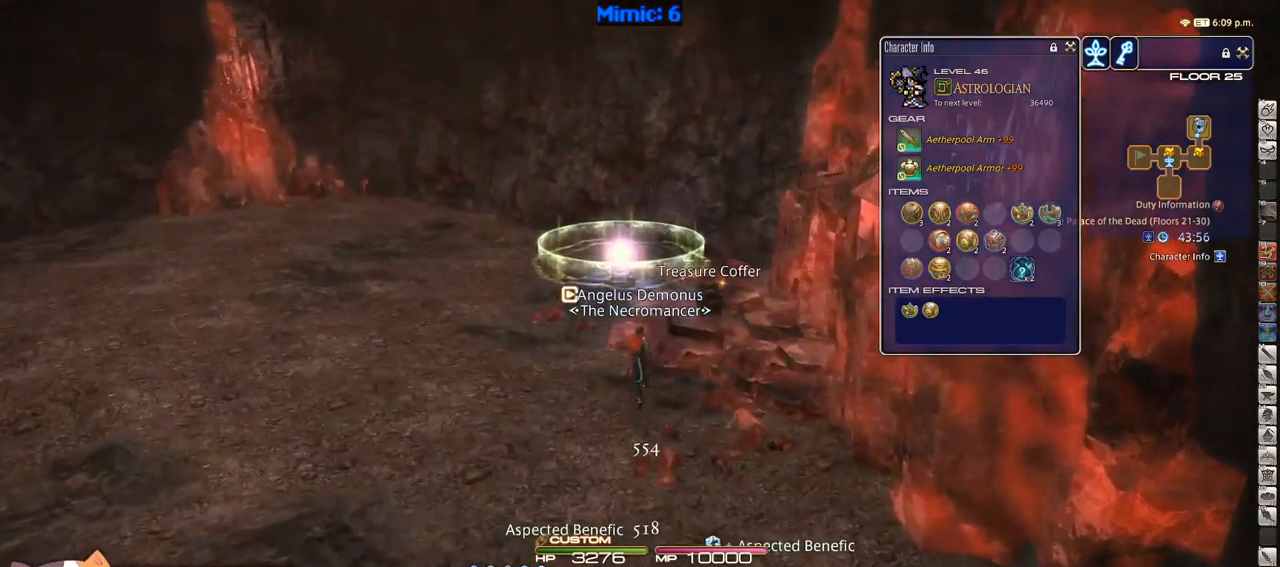
{"keys": ["w"], "events": [[100, "space", "down"], [234, "space", "up"]]}
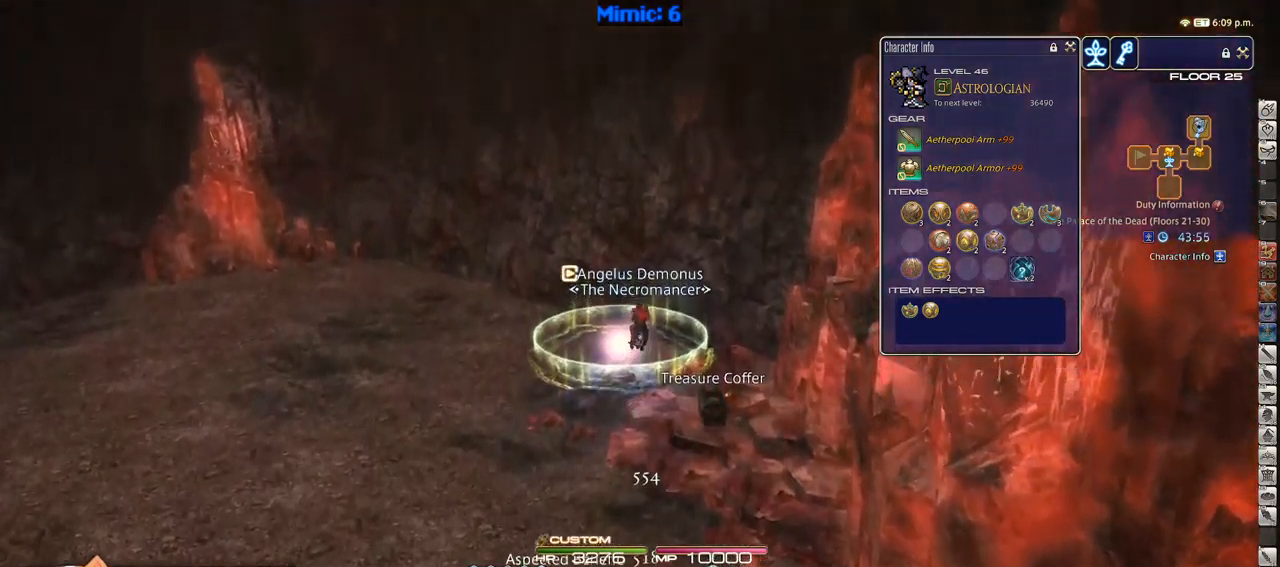
{"keys": ["w"], "events": [[317, "lbracket", "down"], [500, "lbracket", "up"]]}
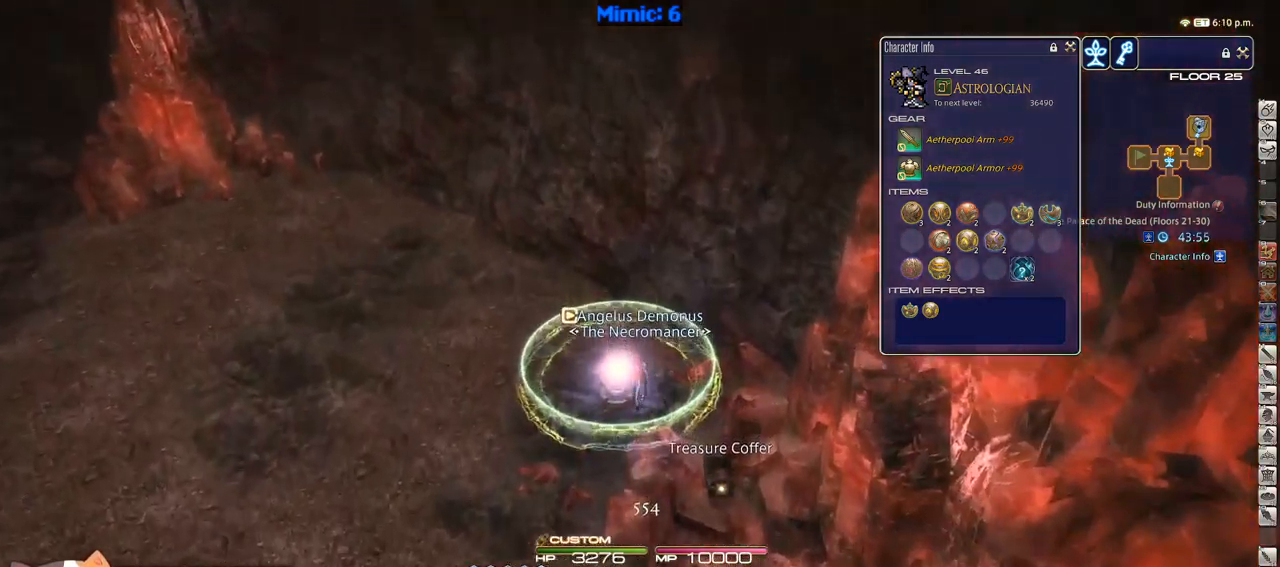
{"keys": ["p"], "events": [[34, "w", "up"], [134, "p", "down"], [184, "minus", "down"], [334, "minus", "up"]]}
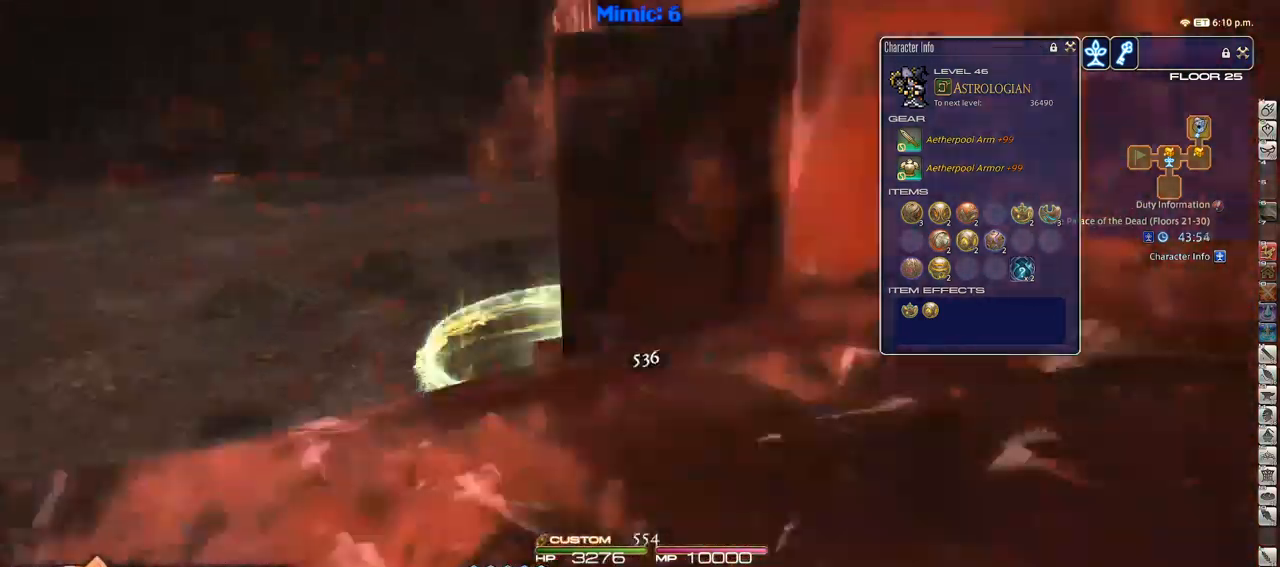
{"keys": ["p"], "events": [[17, "minus", "down"], [100, "minus", "up"]]}
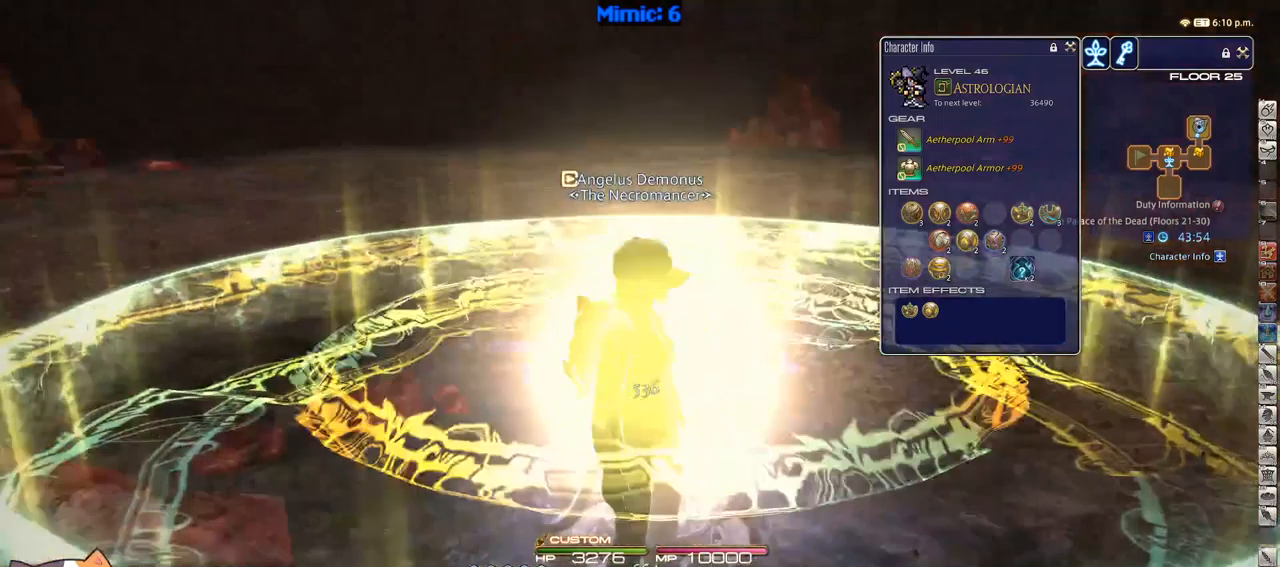
{"keys": [], "events": [[300, "p", "up"], [400, "0", "down"], [500, "0", "up"]]}
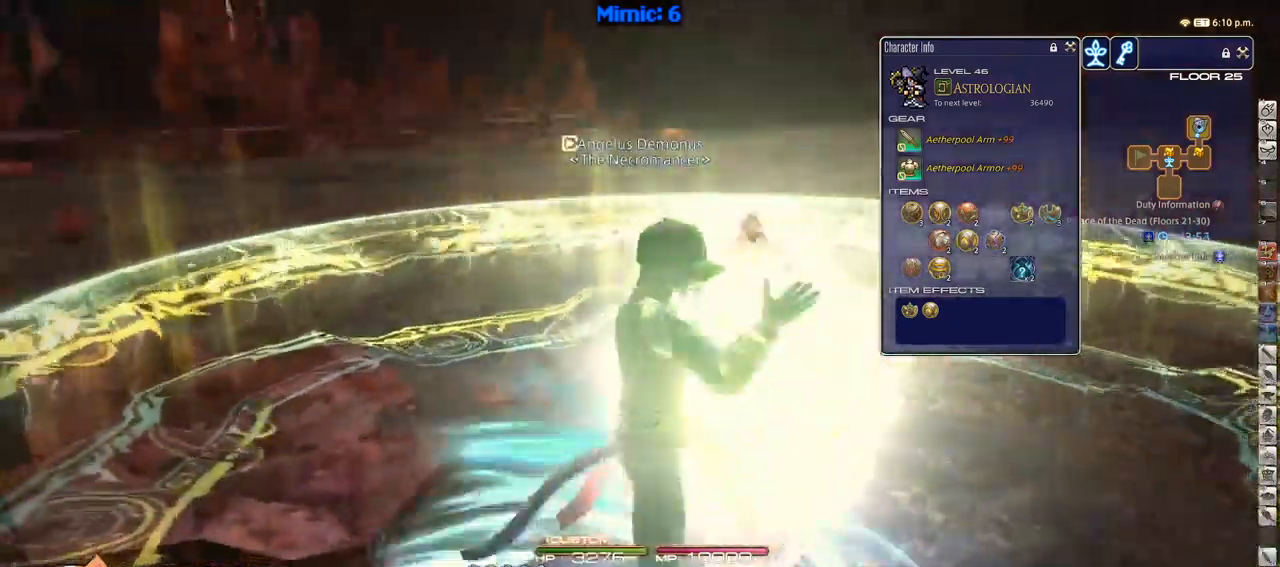
{"keys": [], "events": [[133, "p", "down"], [183, "w", "down"], [283, "p", "up"], [316, "w", "up"]]}